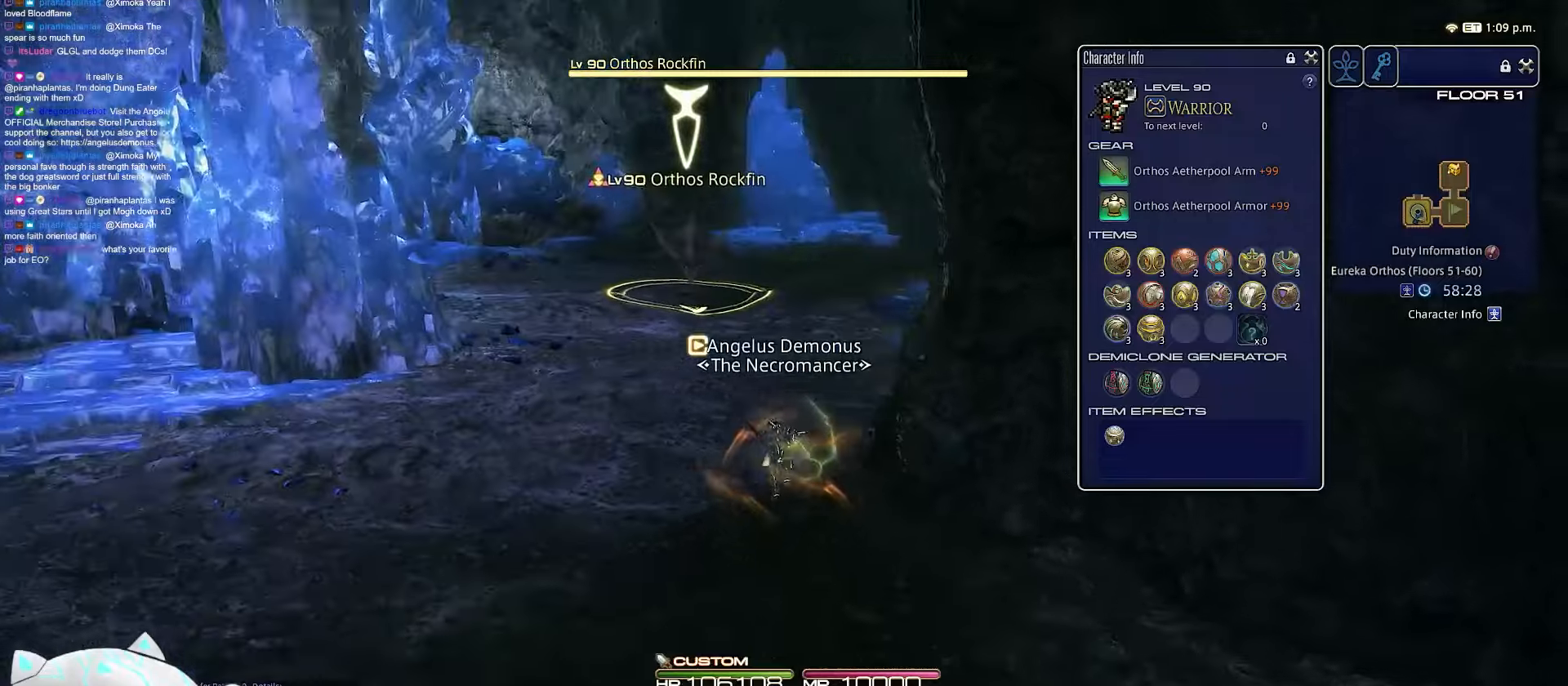
Gameplay with keyboard; each line is a JSON object with the keys held at the frame after it. "events" lists presses ("down") and releases ("up") of ".", "/", "0", "1", "2", "3", "4", "5", "6", "7", "8", "9", "a", "alt_l", "b", "backslash", "backspace", "c", "caps_lock", "comma", "ctrl_l", "ctrl_r", "d", "e", "equals", "escape", "f", "f1", "f10", "f11", "f12", "f2", "f3", "f4", "f5", "f6", "f7", "f8", "f9", "g", "h", "i", "j", "k", "l", "m", "minus", "n", "o", "q", "quote", "r", "rbracket", "return", "s", "semicolon", "shift_l", "shift_r", "space", "t", "tab", "tilde", "u", "v", "w", "x", "y" and "z" between this image and that frame as [ms after this image, input, new state], when the widget could be followed in between. No other keys are recorded. Mouse input is not recorded. Not read: alt_r lbracket p.
{"keys": ["a", "s"], "events": [[133, "return", "up"], [333, "minus", "up"]]}
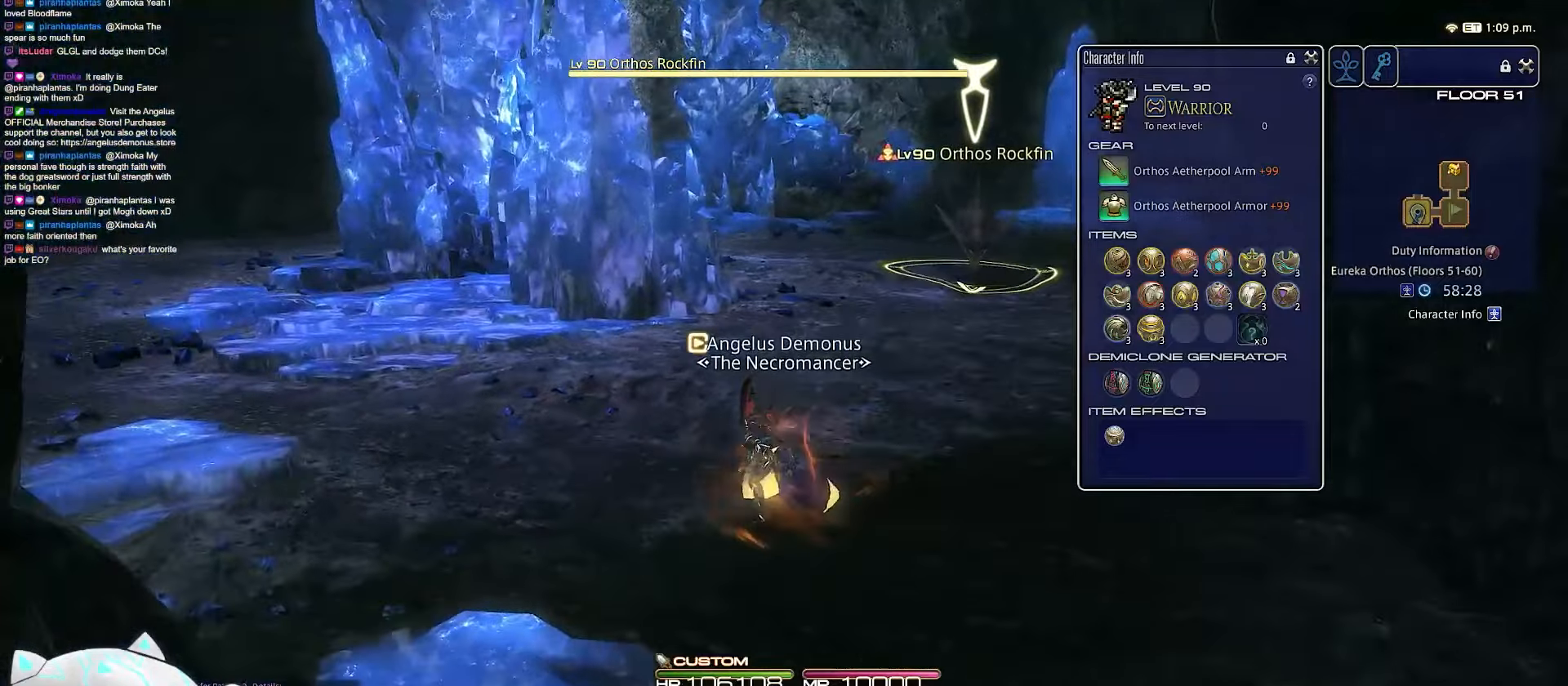
{"keys": ["a"], "events": [[283, "s", "up"]]}
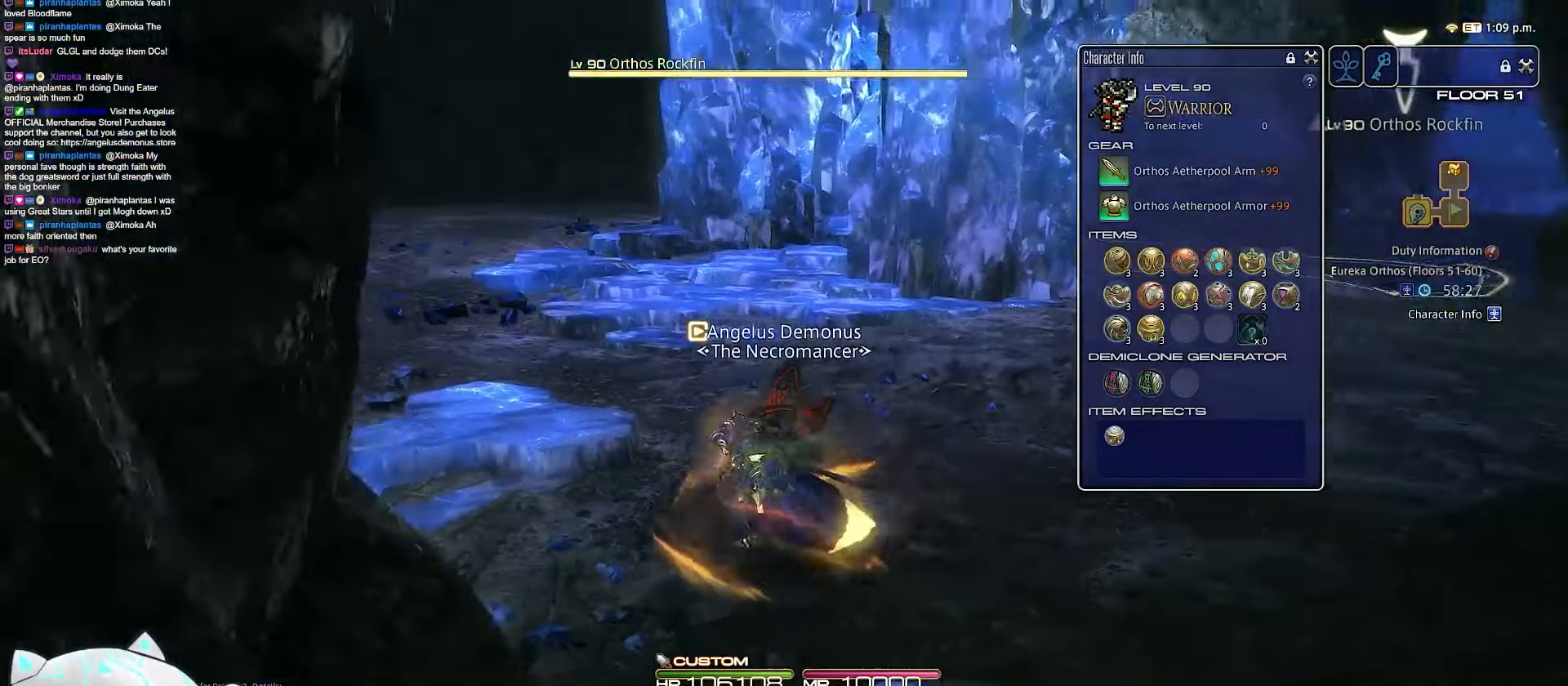
{"keys": ["a", "w"], "events": [[17, "w", "down"]]}
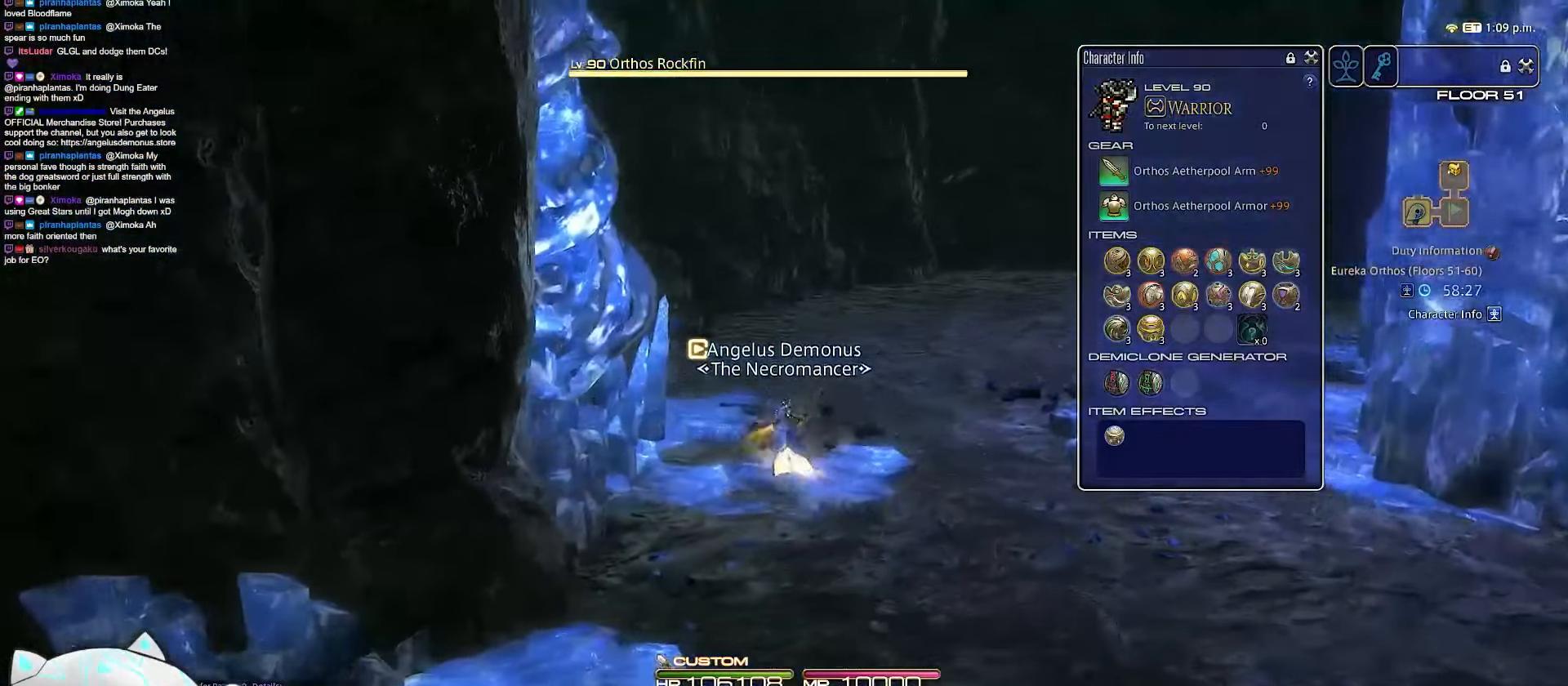
{"keys": ["w"], "events": [[117, "a", "up"]]}
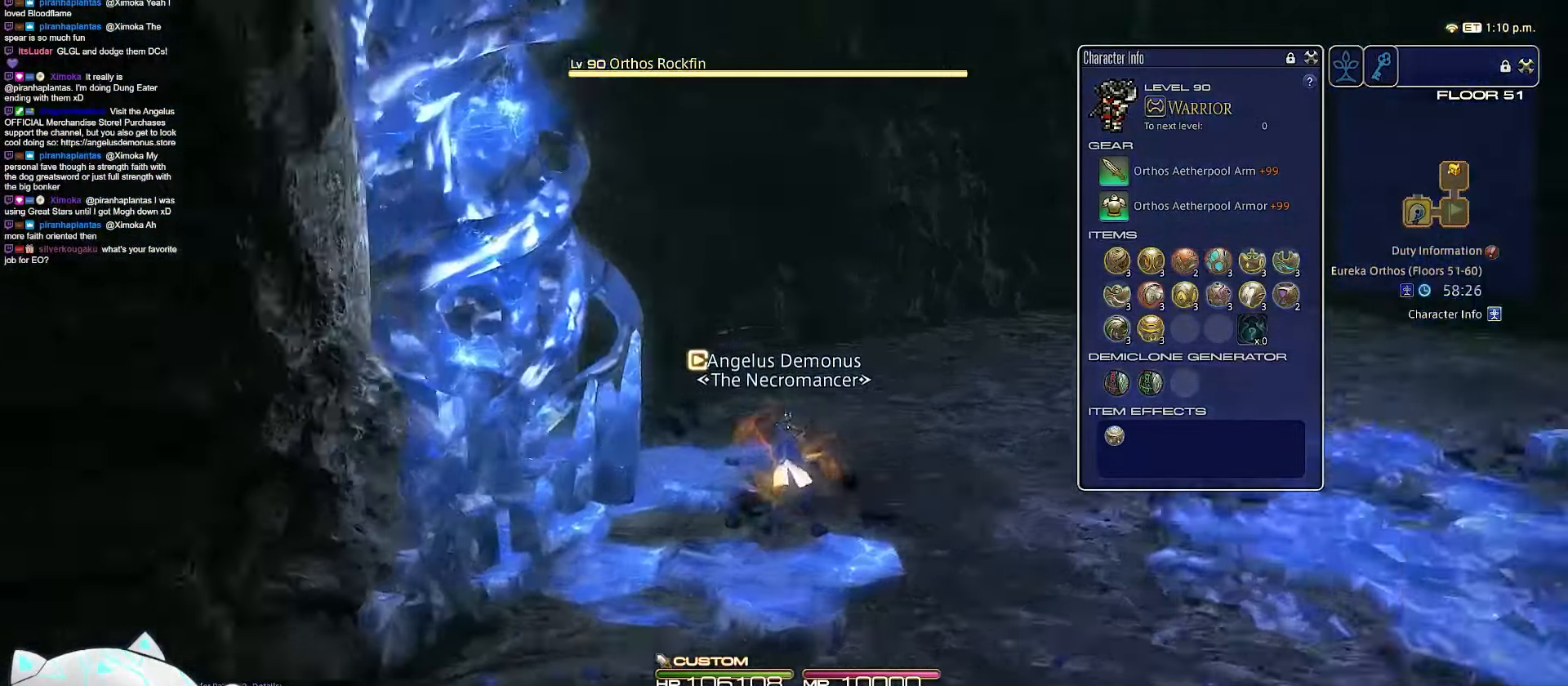
{"keys": ["d", "space", "w"], "events": [[183, "d", "down"], [250, "space", "down"]]}
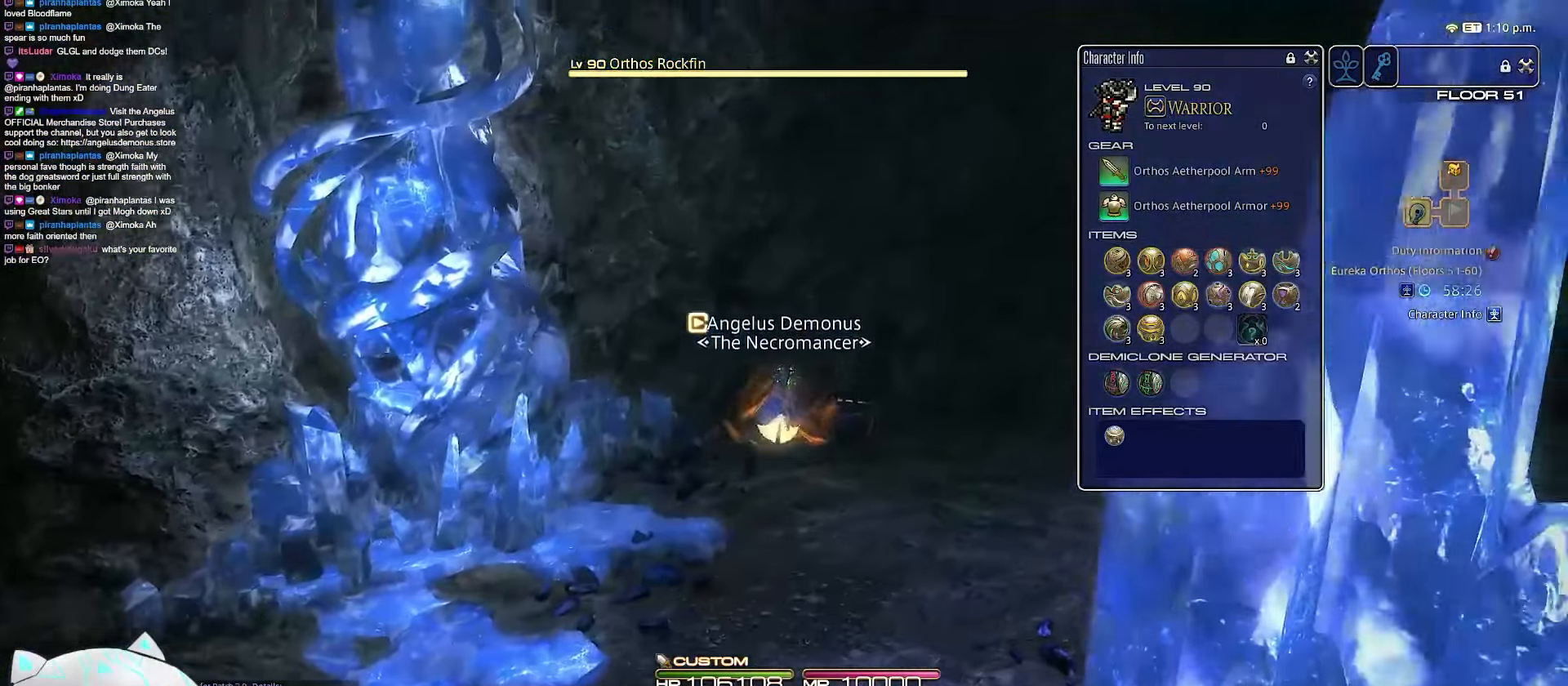
{"keys": ["d", "w"], "events": [[250, "space", "up"], [267, "d", "up"], [350, "d", "down"]]}
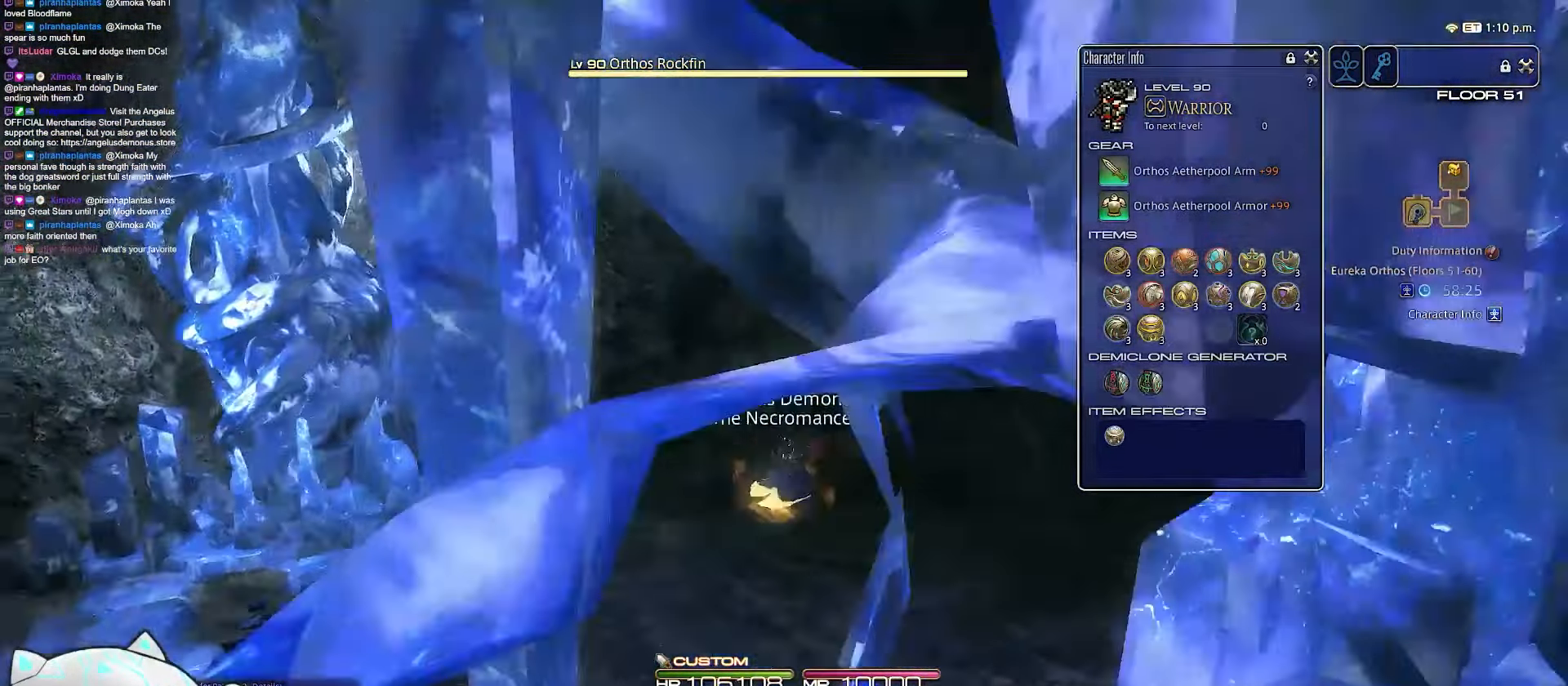
{"keys": ["a", "d", "minus", "s"], "events": [[50, "s", "down"], [267, "w", "up"], [383, "minus", "down"], [417, "a", "down"]]}
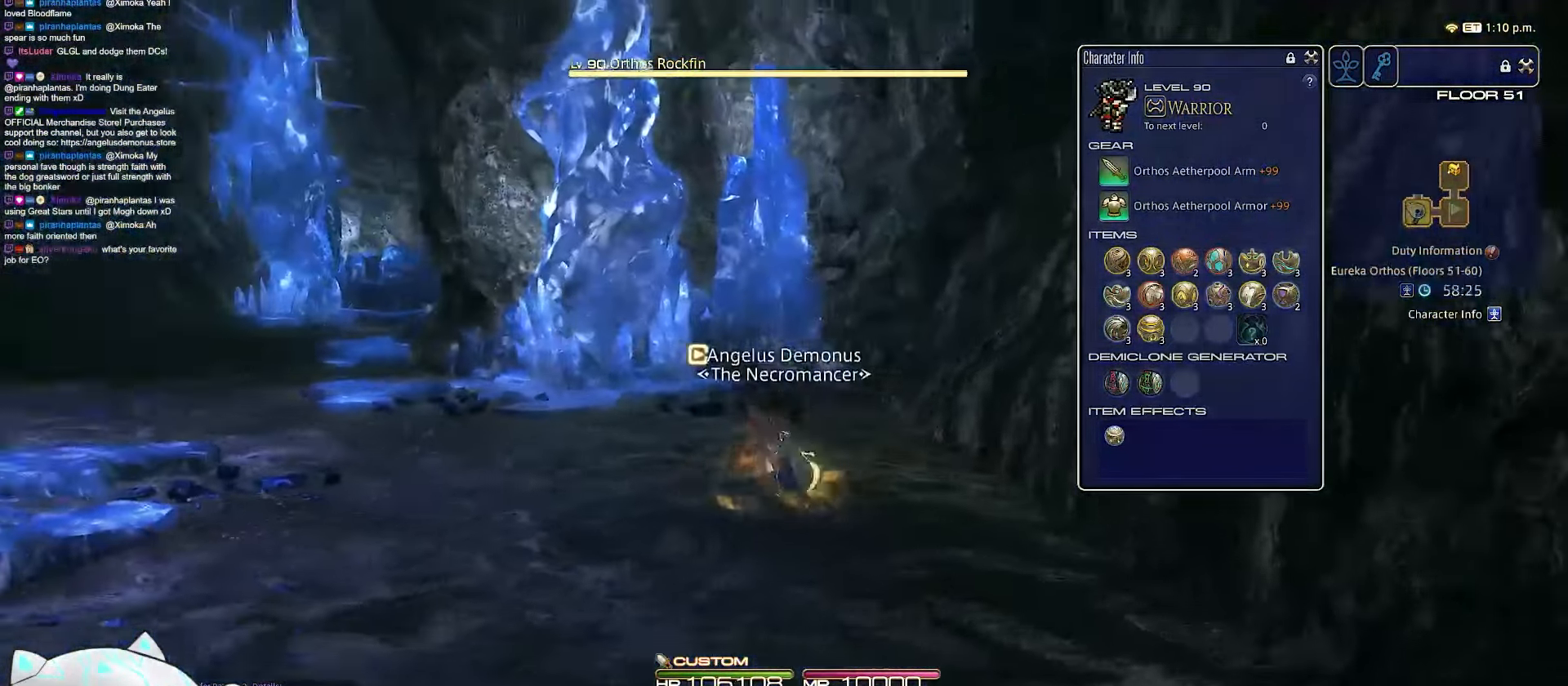
{"keys": ["a", "minus", "s"], "events": [[100, "d", "up"]]}
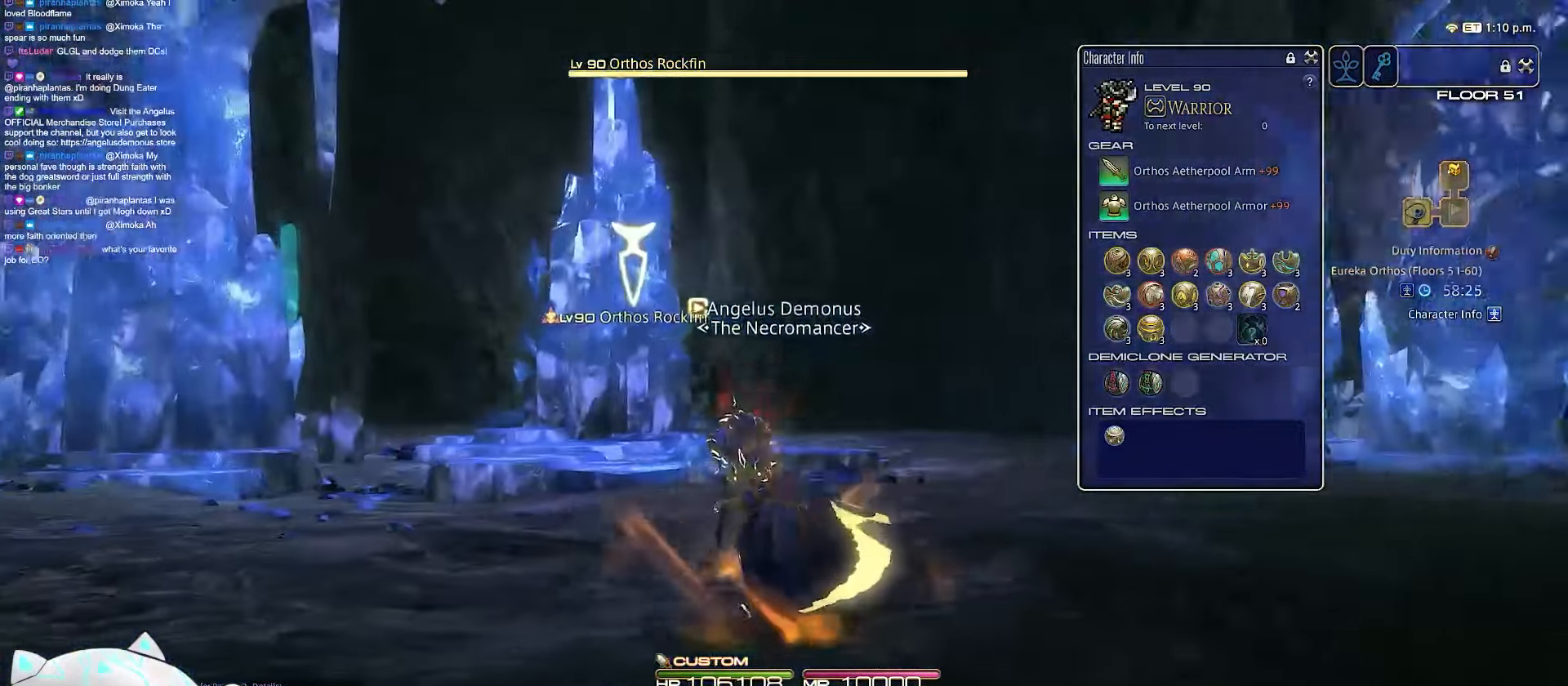
{"keys": ["a"], "events": [[117, "minus", "up"], [500, "s", "up"]]}
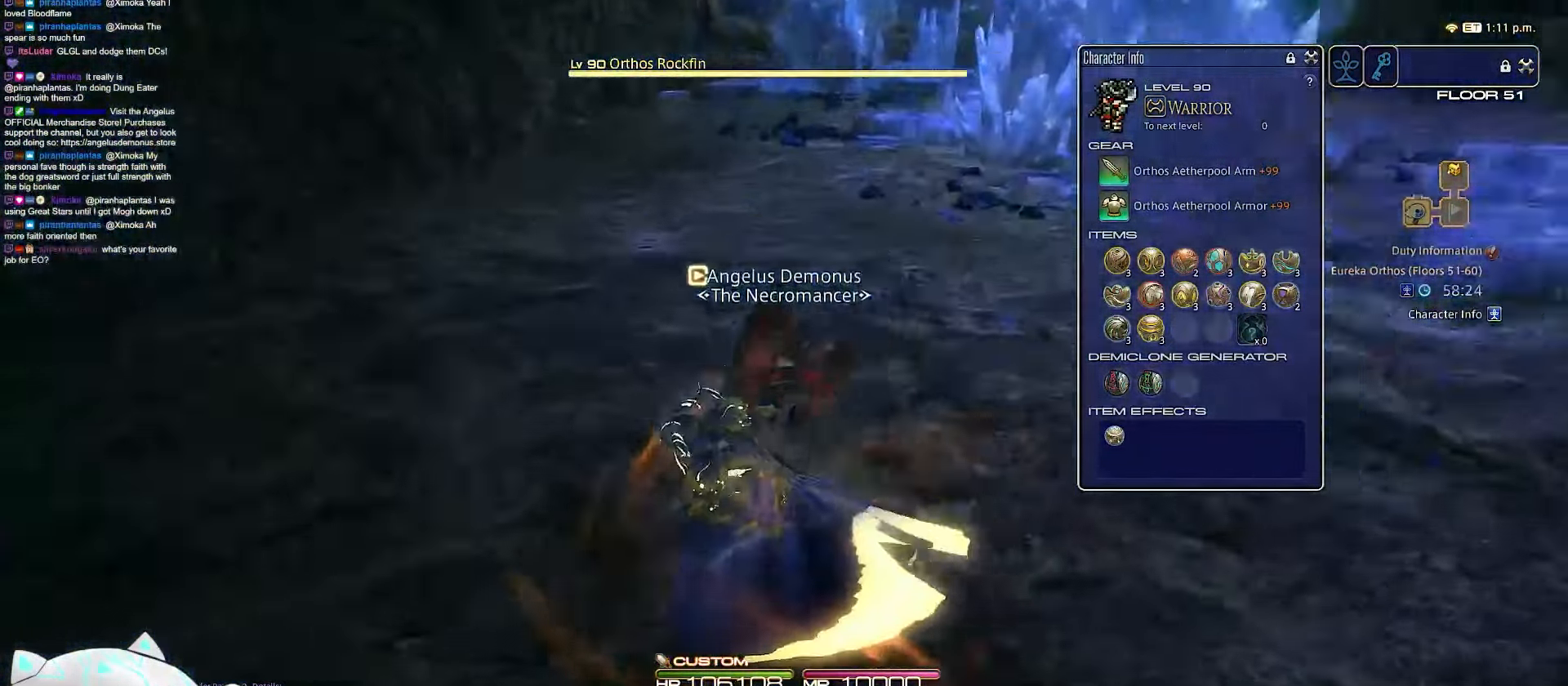
{"keys": ["a", "w"], "events": [[17, "w", "down"]]}
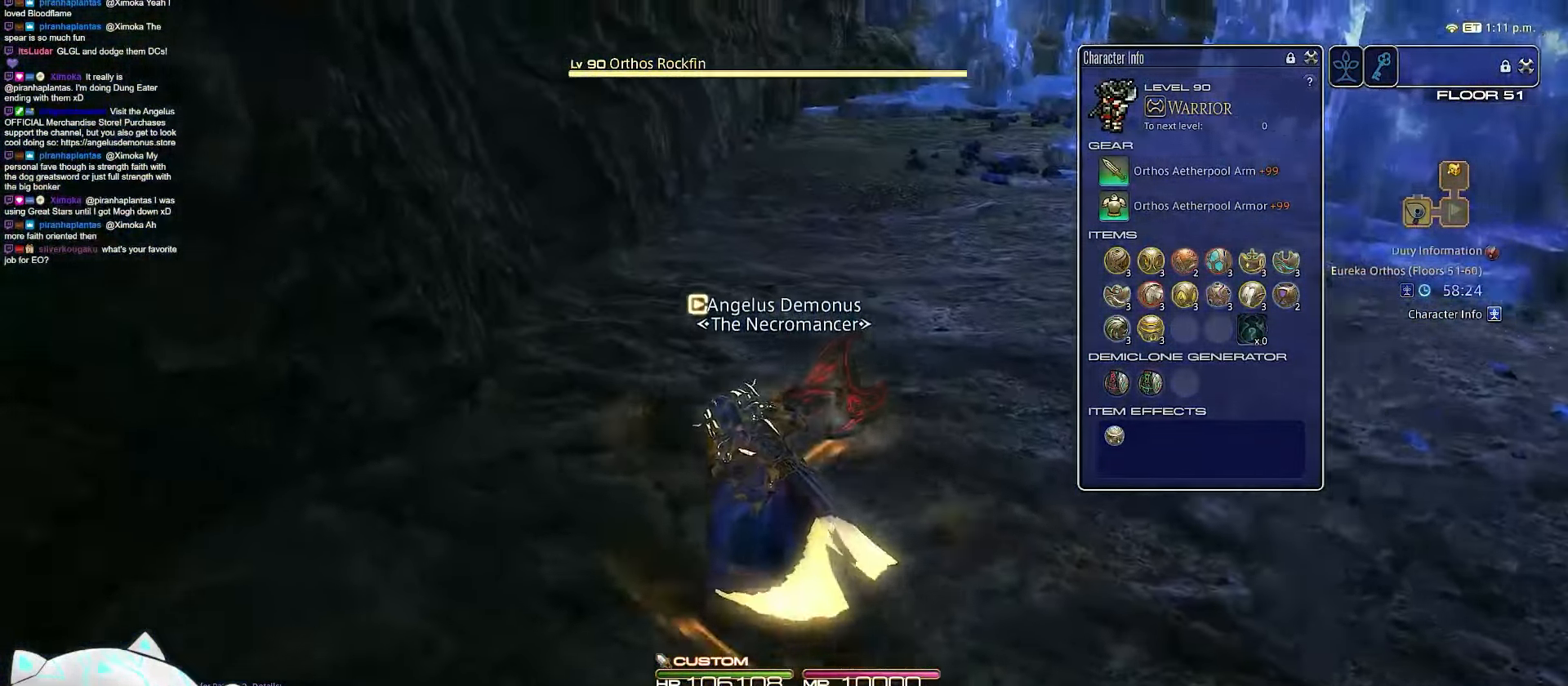
{"keys": ["a", "w"], "events": []}
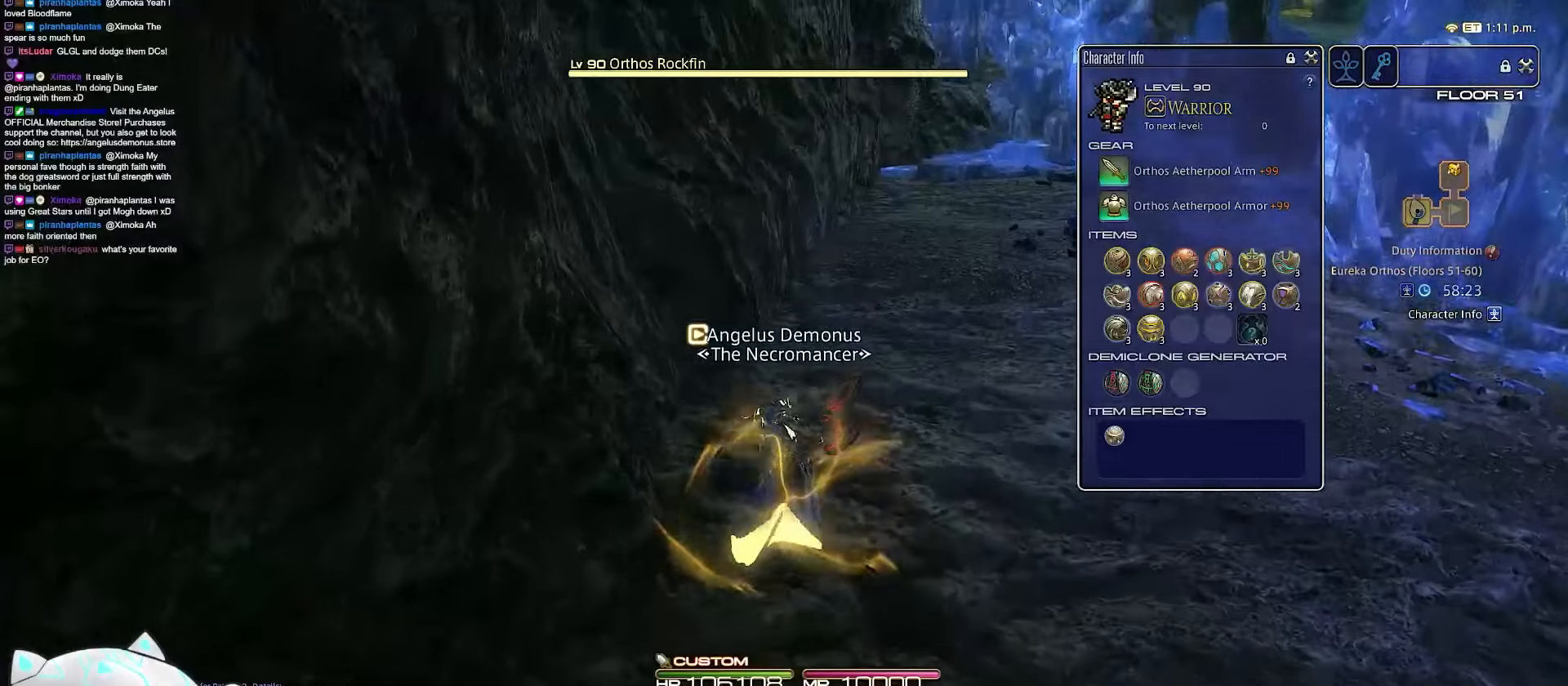
{"keys": ["rbracket", "w"], "events": [[117, "rbracket", "down"], [133, "a", "up"]]}
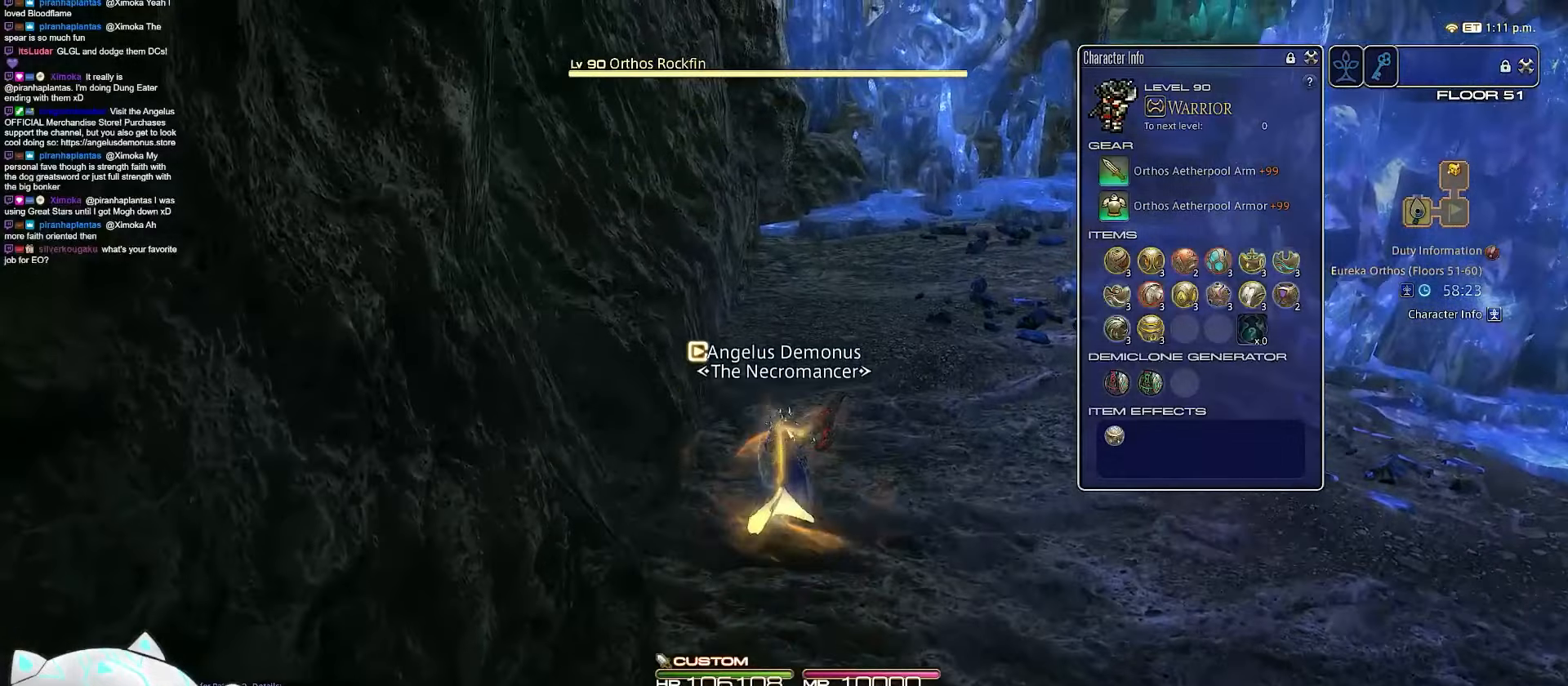
{"keys": ["rbracket", "w"], "events": [[83, "rbracket", "up"], [317, "rbracket", "down"]]}
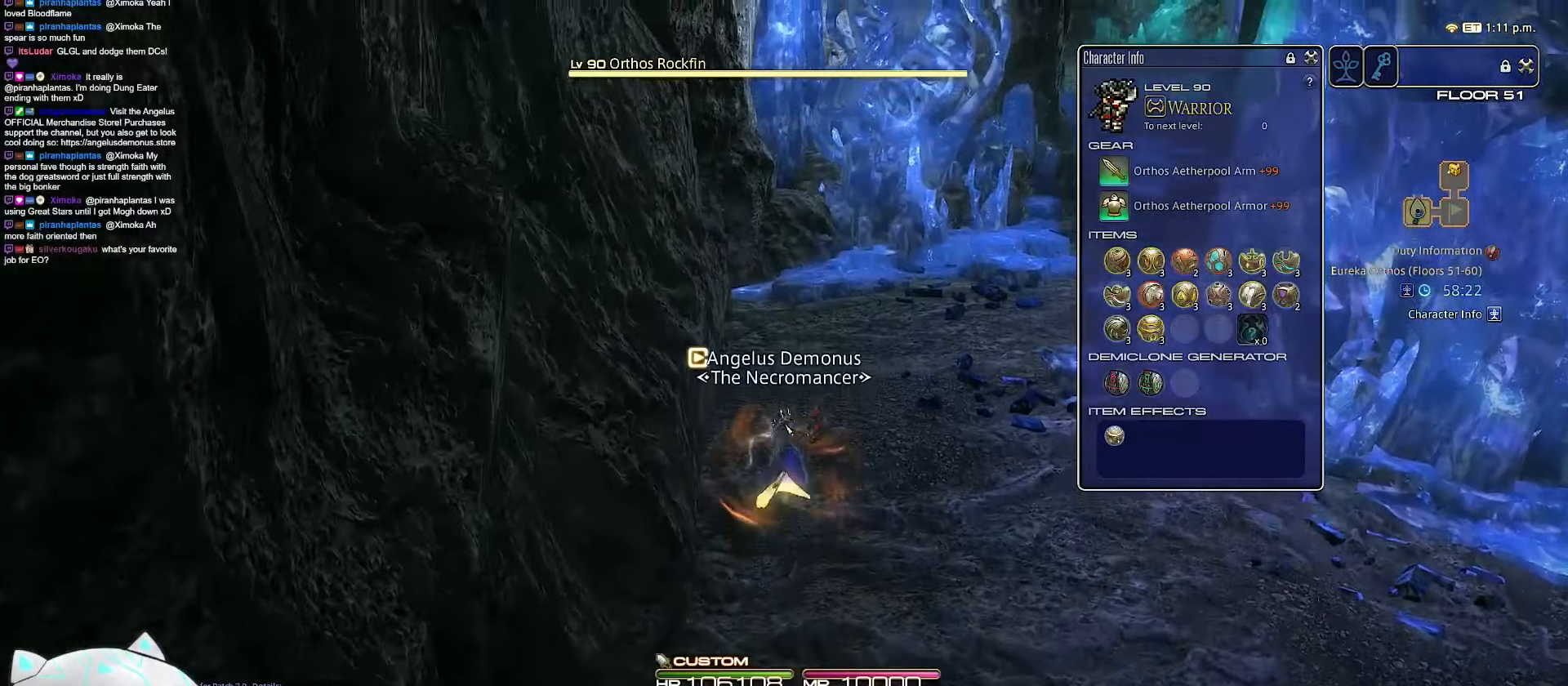
{"keys": ["w"], "events": [[383, "rbracket", "up"]]}
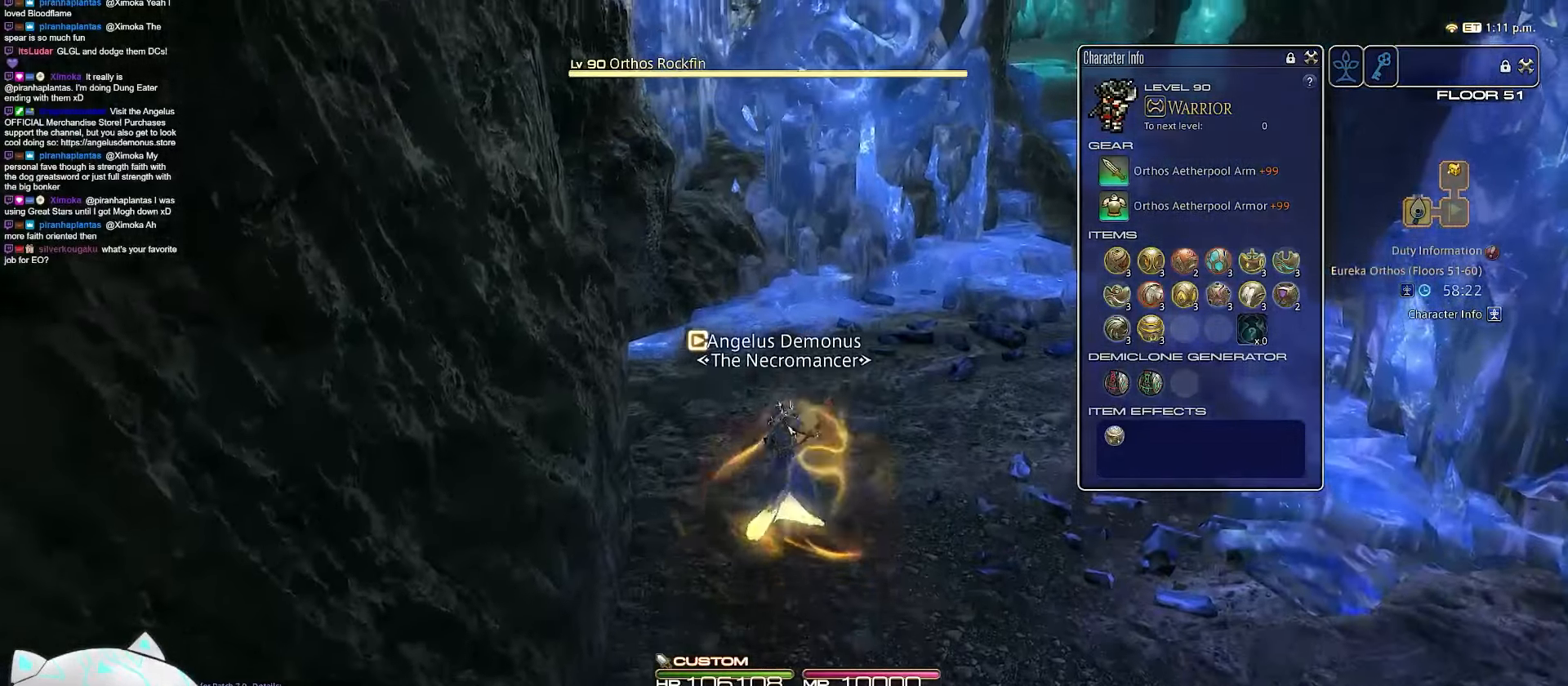
{"keys": ["w"], "events": []}
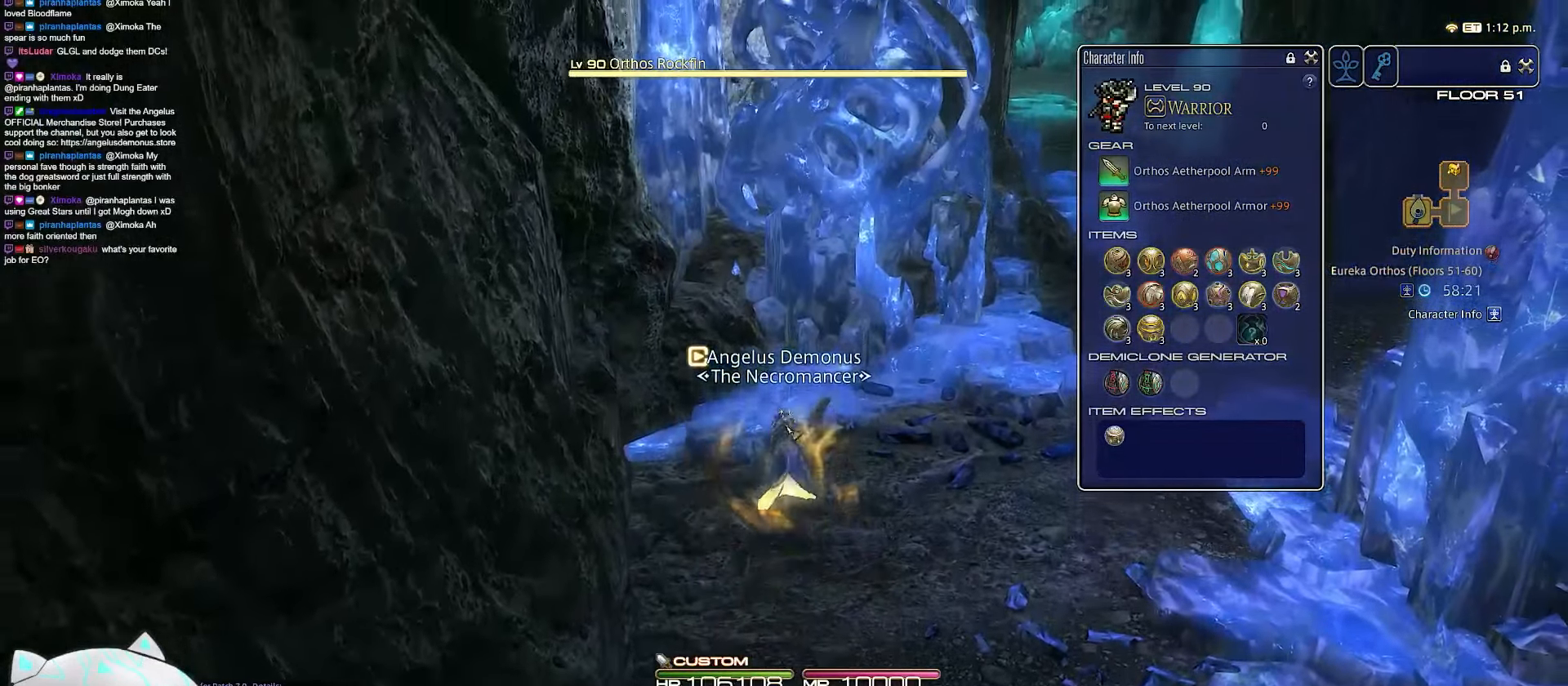
{"keys": ["d", "minus", "w"], "events": [[133, "d", "down"], [300, "minus", "down"]]}
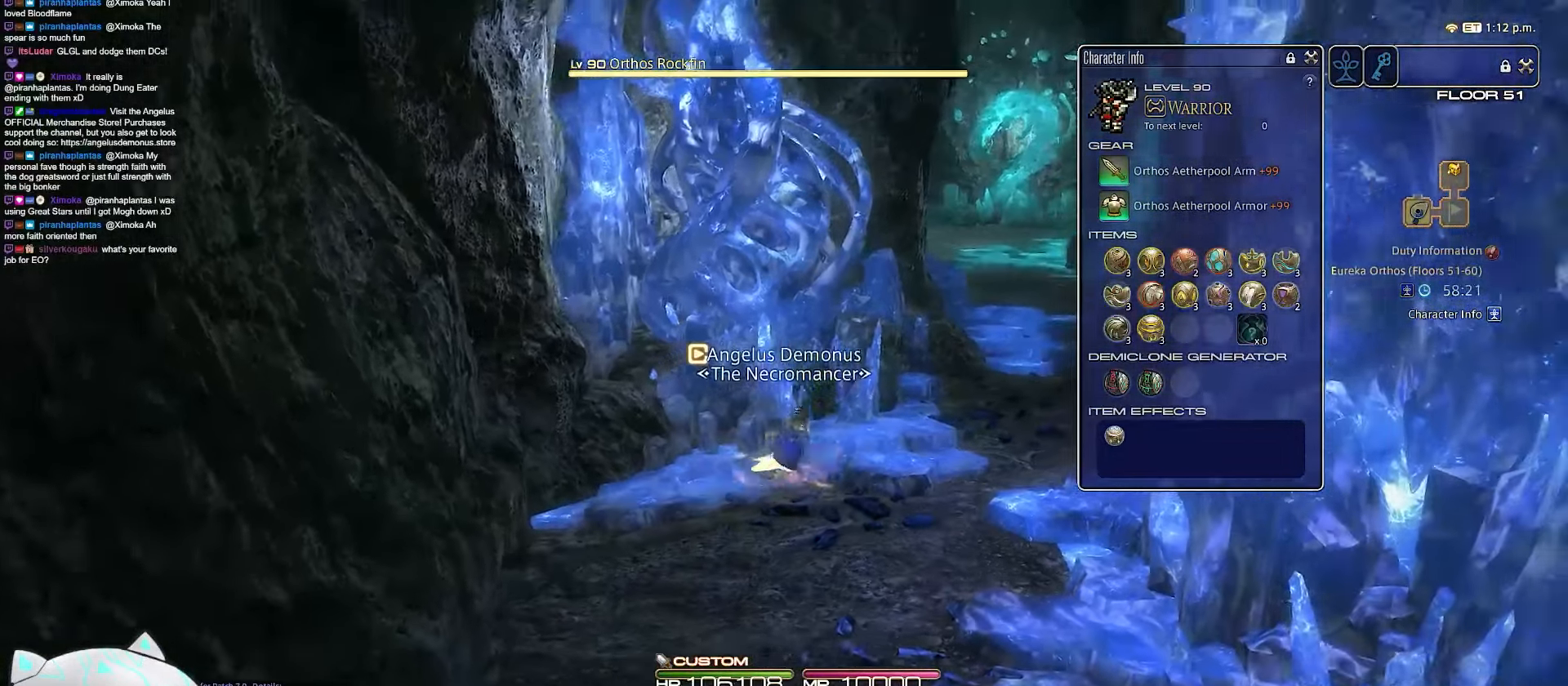
{"keys": ["d", "w"], "events": [[283, "minus", "up"]]}
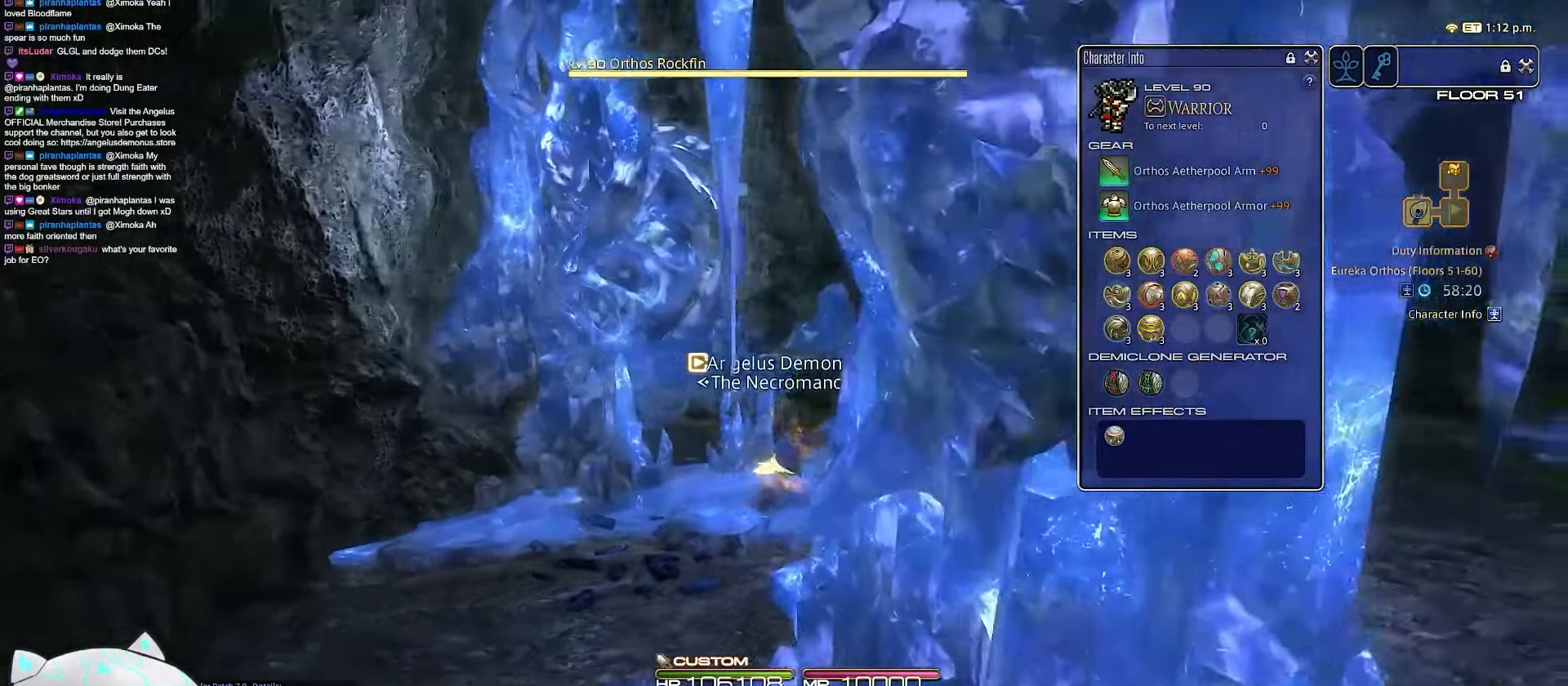
{"keys": ["d", "space", "w"], "events": [[150, "space", "down"]]}
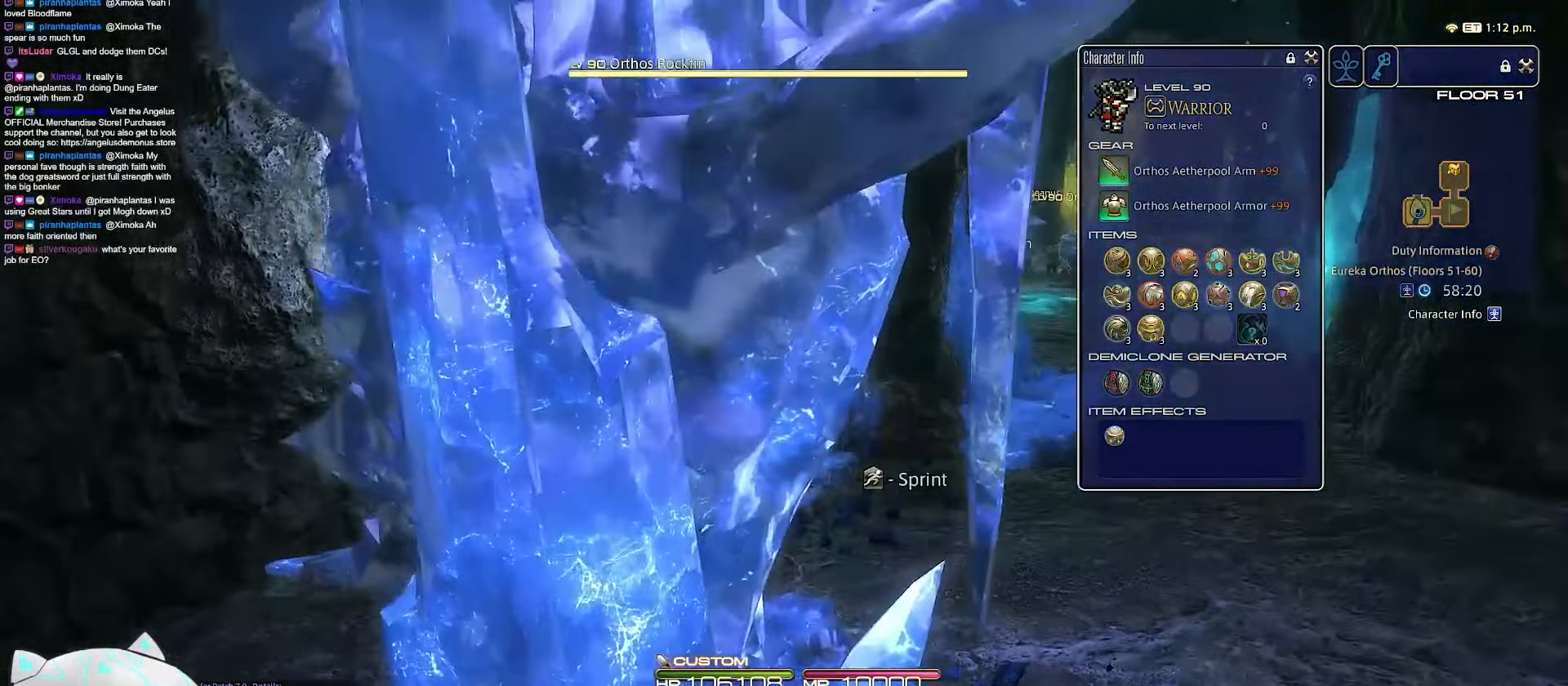
{"keys": ["d"], "events": [[117, "space", "up"], [500, "w", "up"]]}
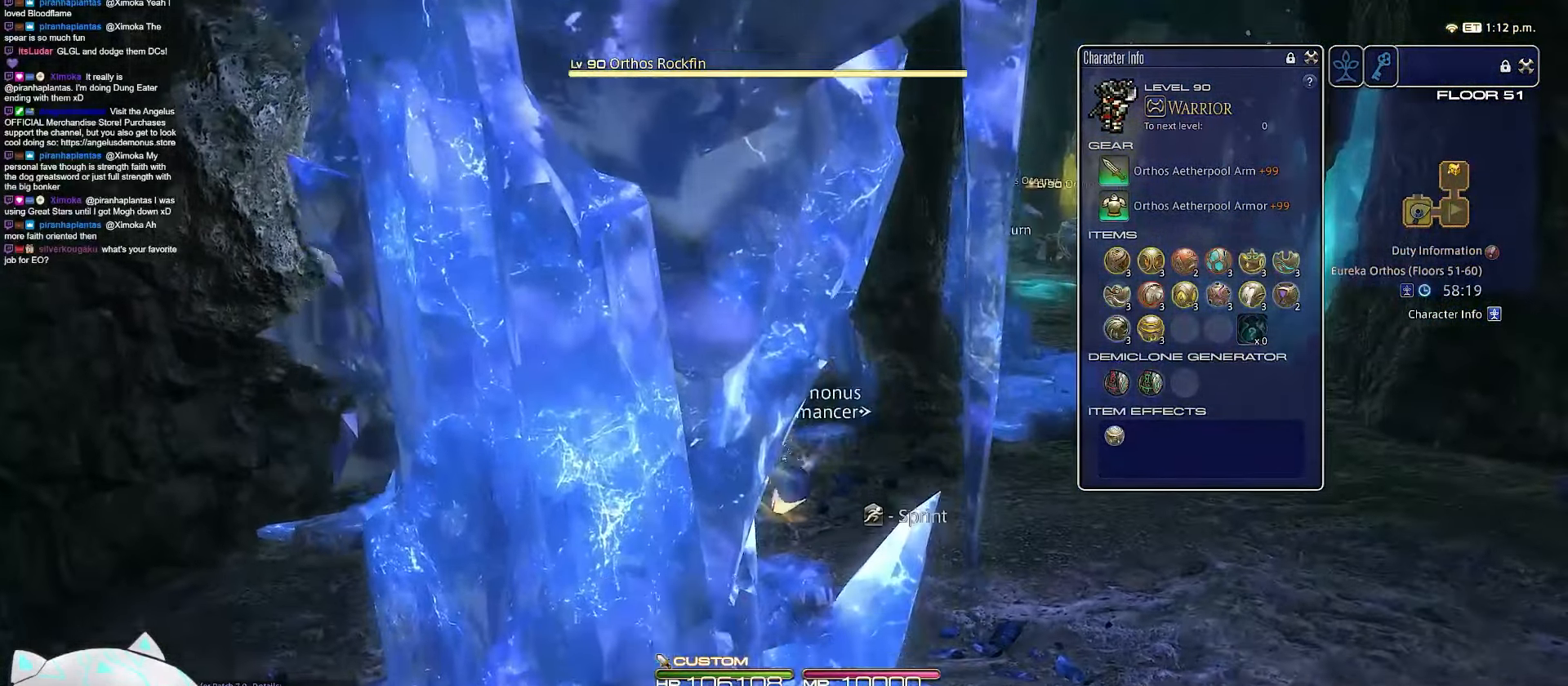
{"keys": ["d", "space", "w"], "events": [[100, "w", "down"], [200, "space", "down"]]}
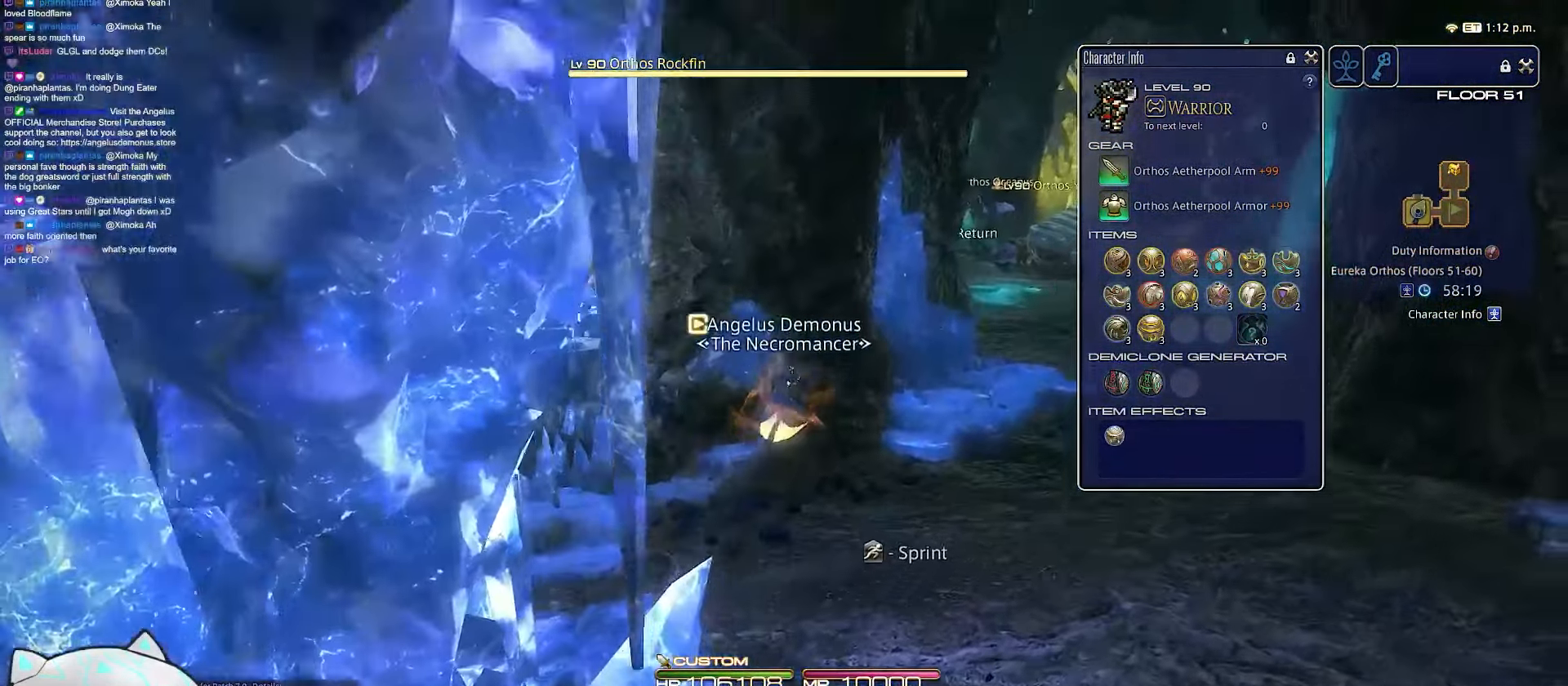
{"keys": ["d", "space", "w"], "events": [[67, "q", "down"], [183, "space", "up"], [450, "space", "down"], [500, "q", "up"]]}
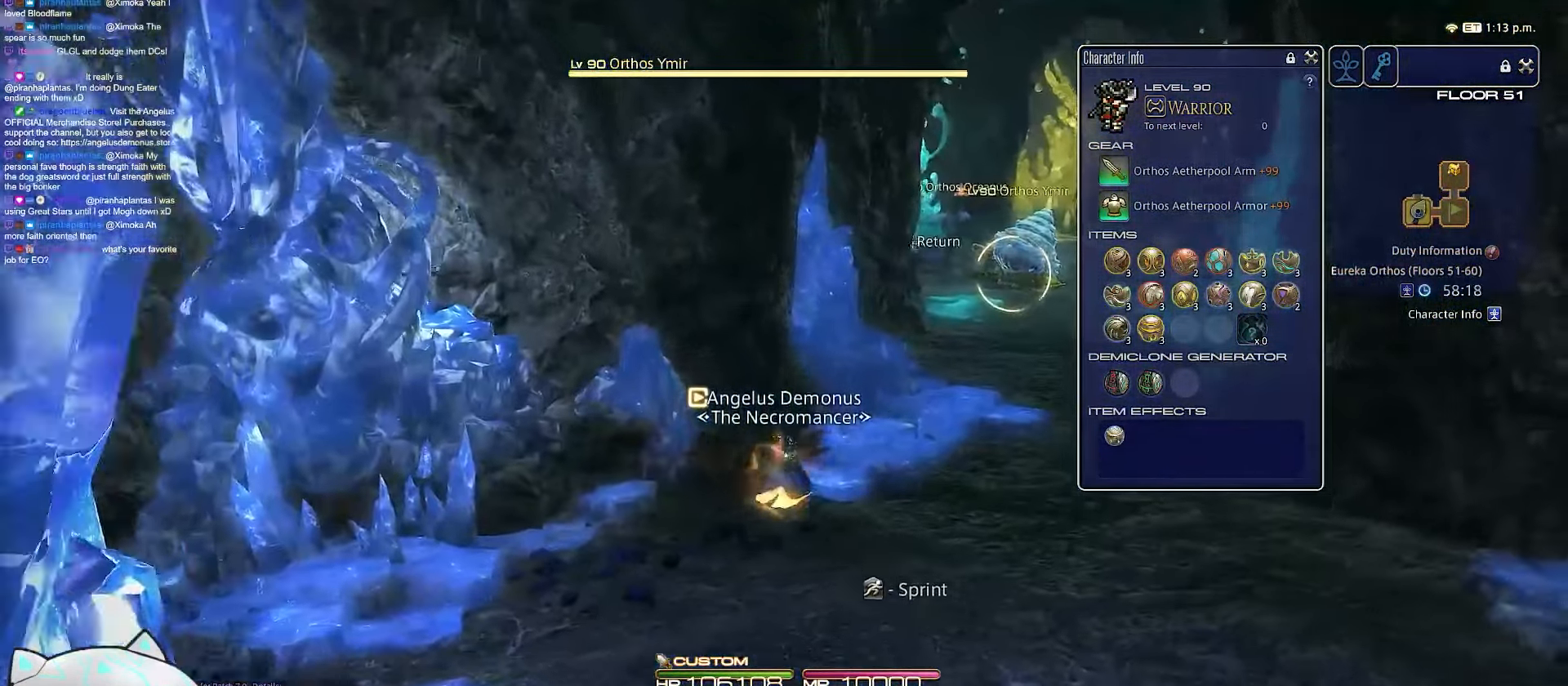
{"keys": ["d", "q", "w"], "events": [[117, "q", "down"], [450, "space", "up"]]}
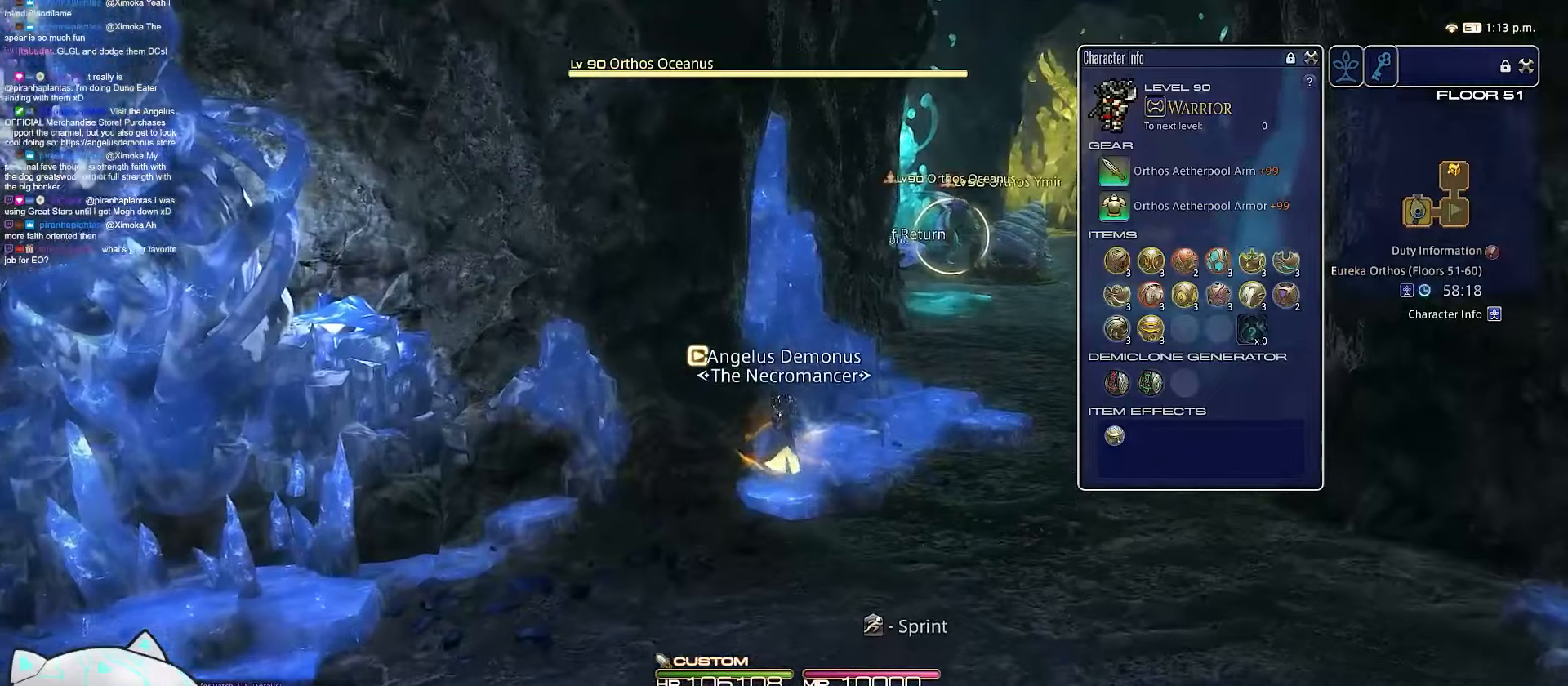
{"keys": ["d", "rbracket", "space", "w"], "events": [[33, "return", "down"], [100, "q", "up"], [167, "rbracket", "down"], [217, "space", "down"], [483, "return", "up"]]}
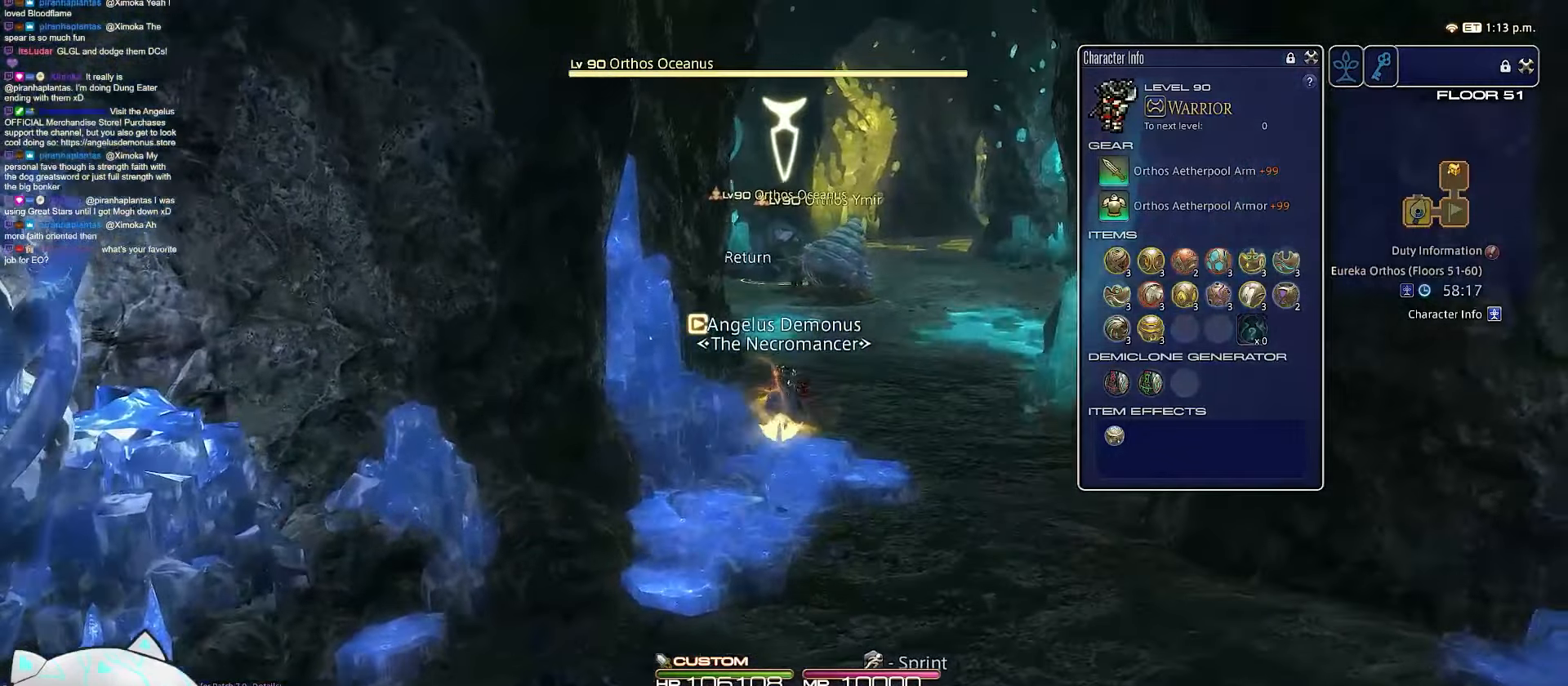
{"keys": ["d", "w"], "events": [[133, "rbracket", "up"], [217, "space", "up"], [283, "d", "up"], [467, "d", "down"]]}
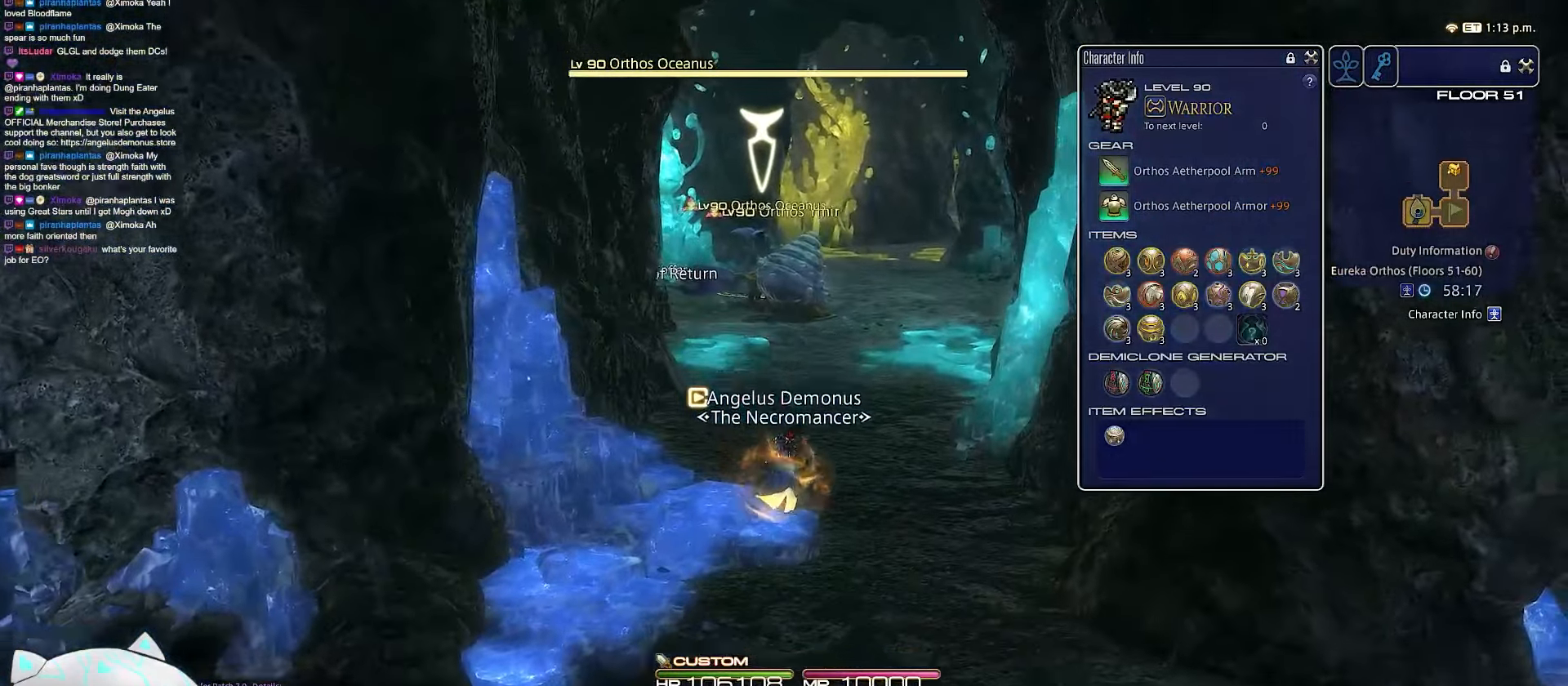
{"keys": ["d", "space", "w"], "events": [[33, "space", "down"]]}
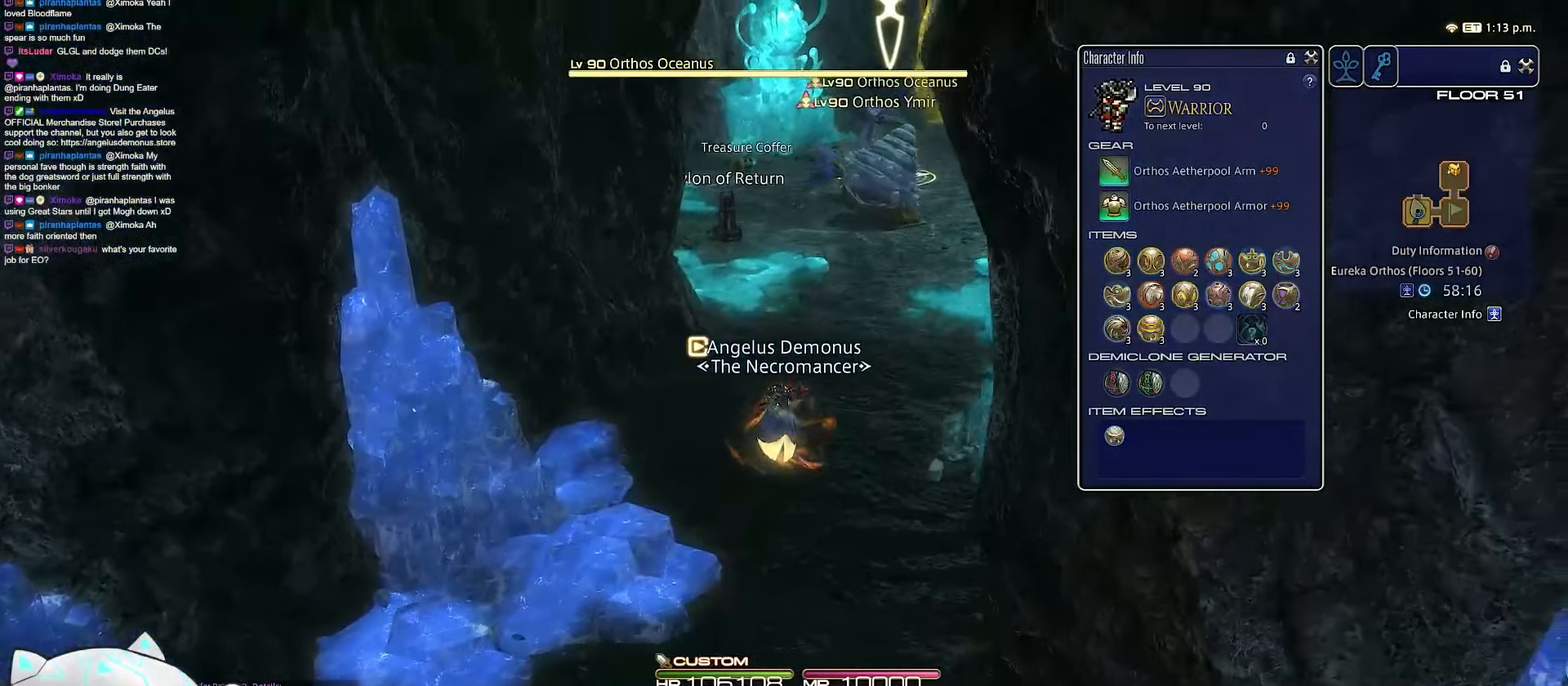
{"keys": ["rbracket", "w"], "events": [[50, "d", "up"], [50, "space", "up"], [233, "rbracket", "down"]]}
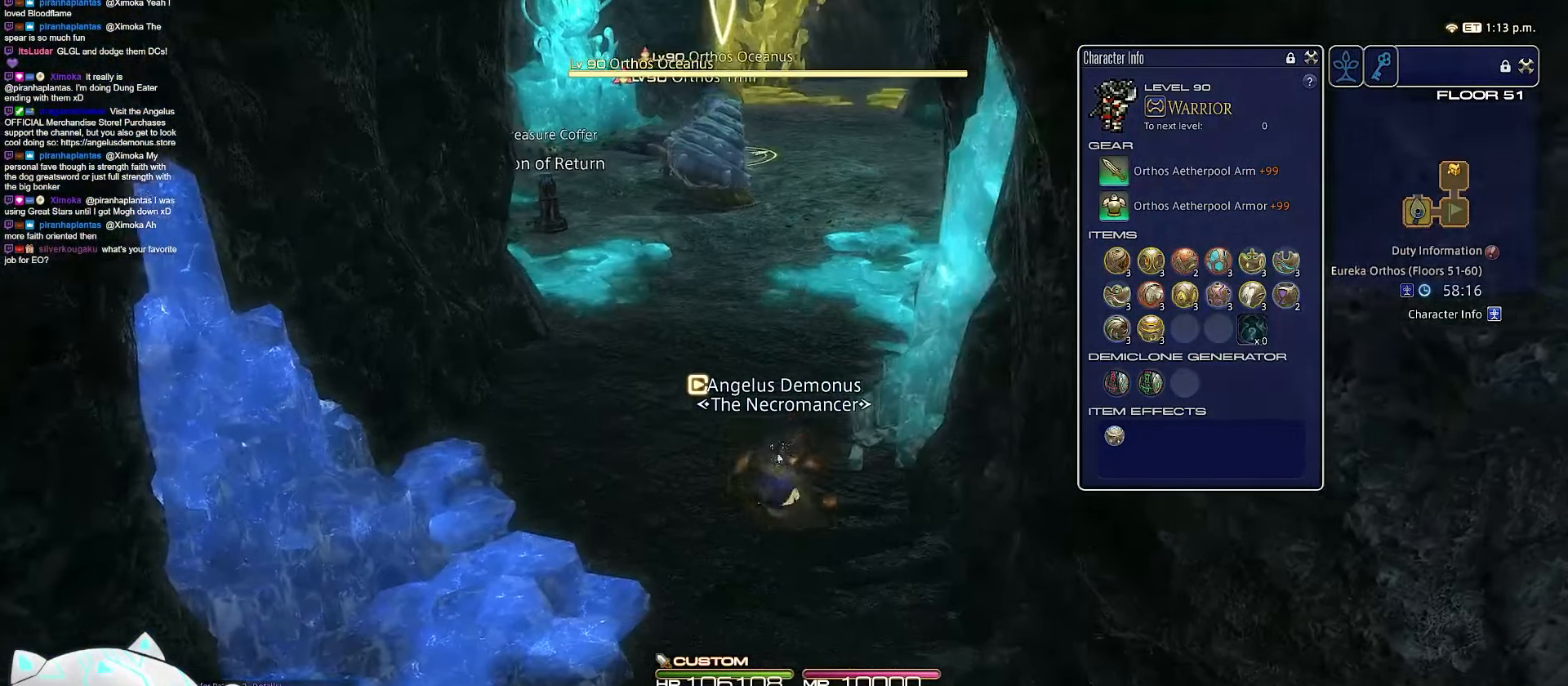
{"keys": ["w"], "events": [[233, "rbracket", "up"]]}
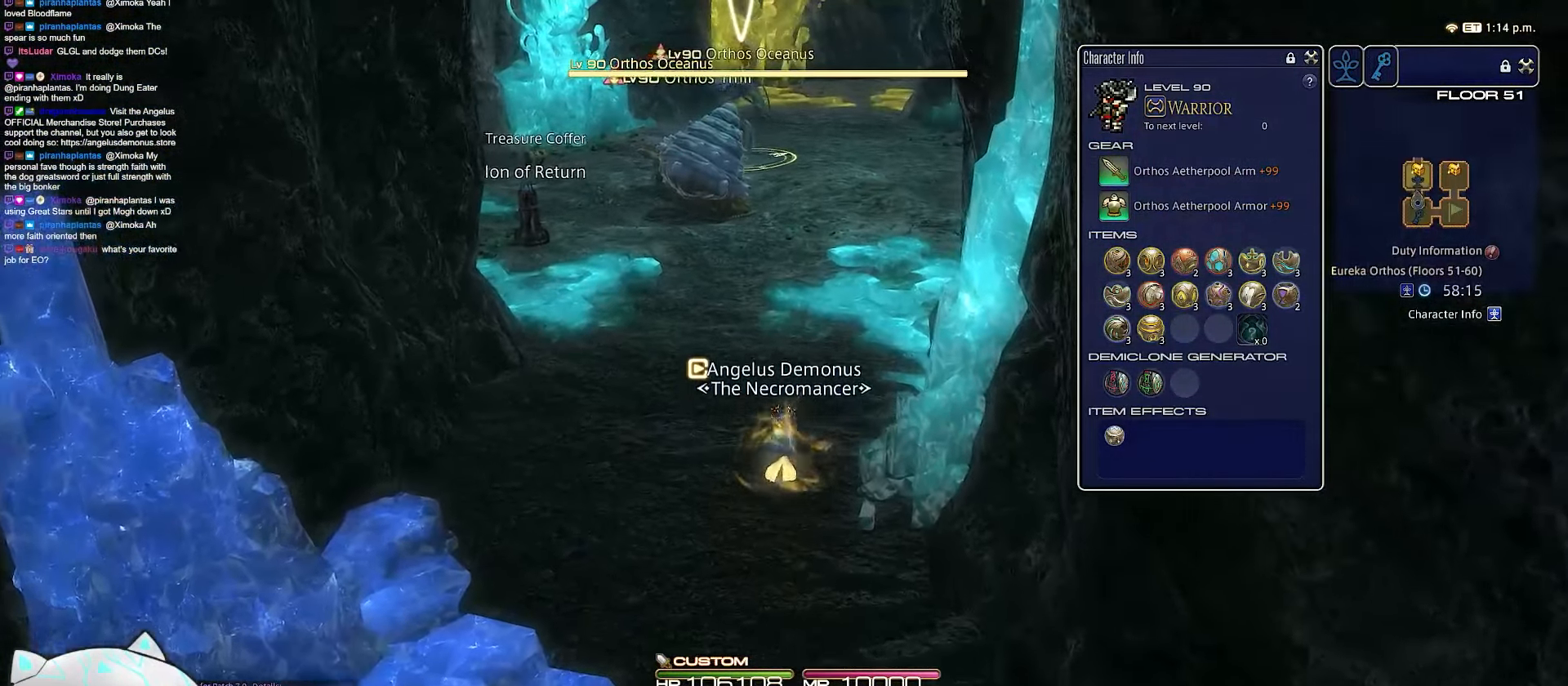
{"keys": ["rbracket", "w"], "events": [[133, "rbracket", "down"]]}